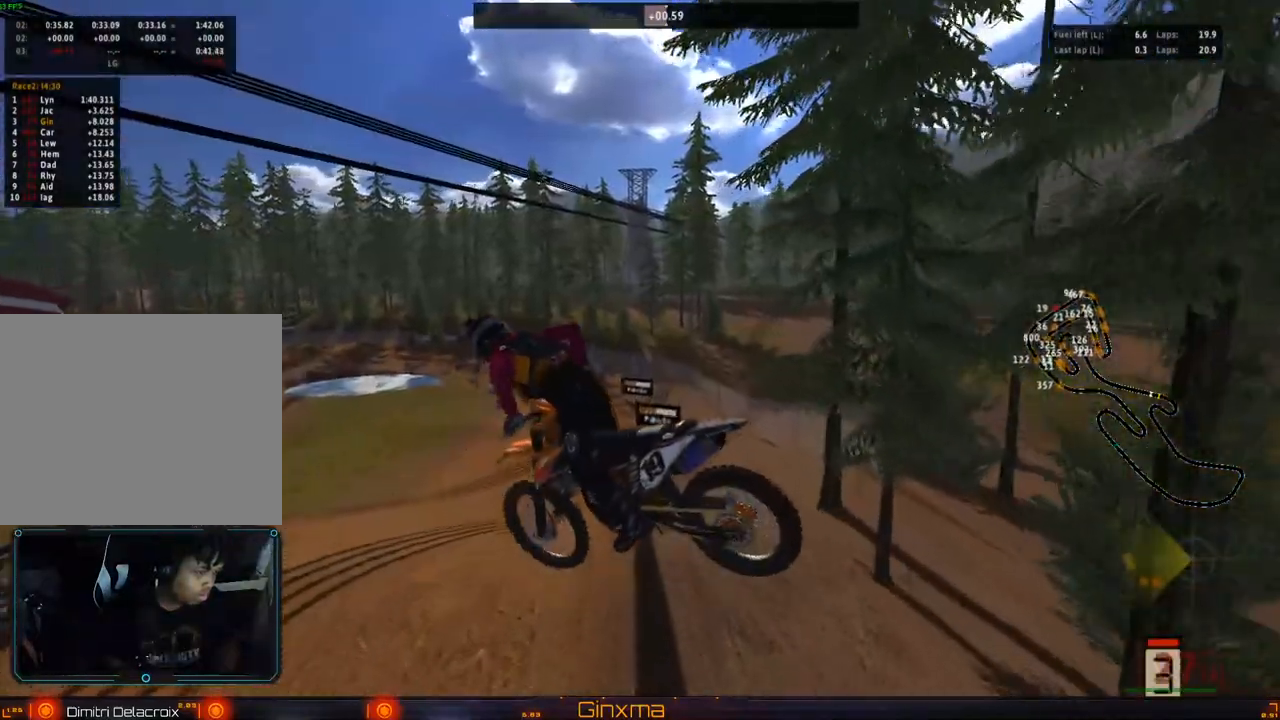
Gameplay with a controller (PlayStation layout); each line is a JSON object with the inputs held at the frame after it (dt_ms = milliseconds from this image to that frame). "events" lists button and stick changes between this image and that frame as [ms after this image, input, new state], when the widget could be followed in between. Not read: L3 R3.
{"dt_ms": 1000, "buttons": ["R2"], "left_stick": "center", "right_stick": "center"}
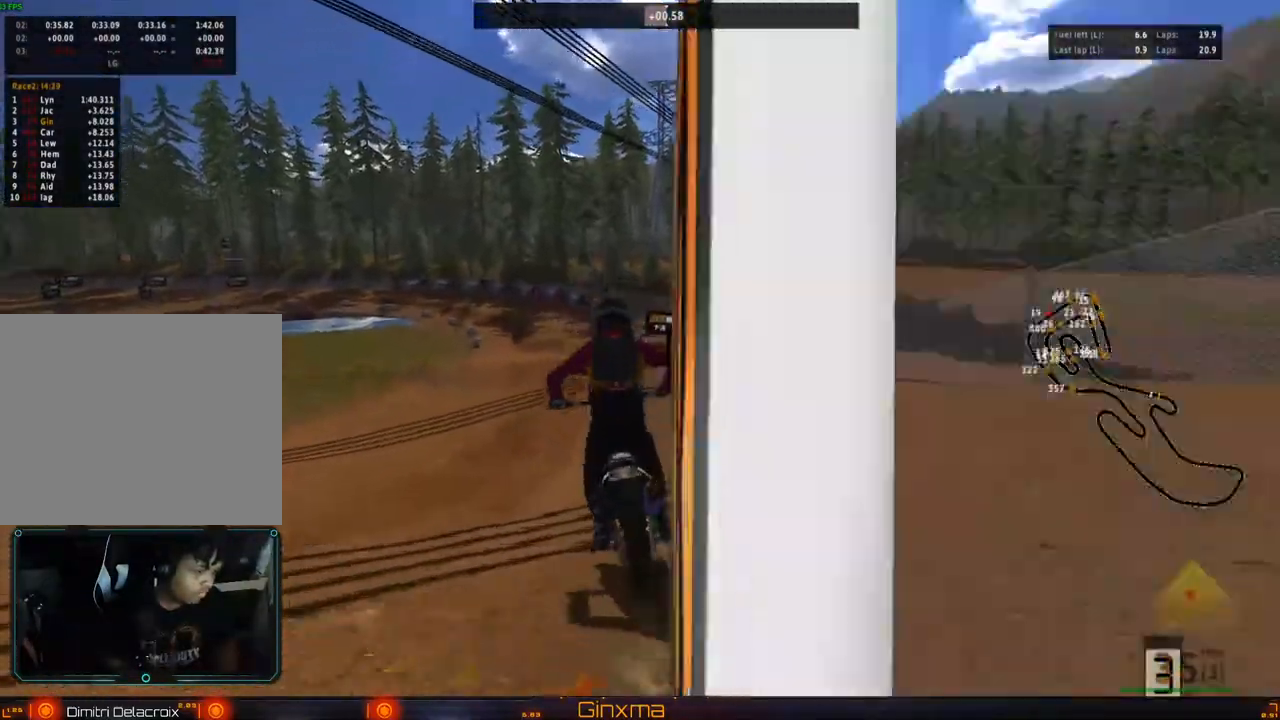
{"dt_ms": 500, "buttons": ["R2"], "left_stick": "center", "right_stick": "center", "events": [[283, "left_stick", "left"], [400, "left_stick", "center"]]}
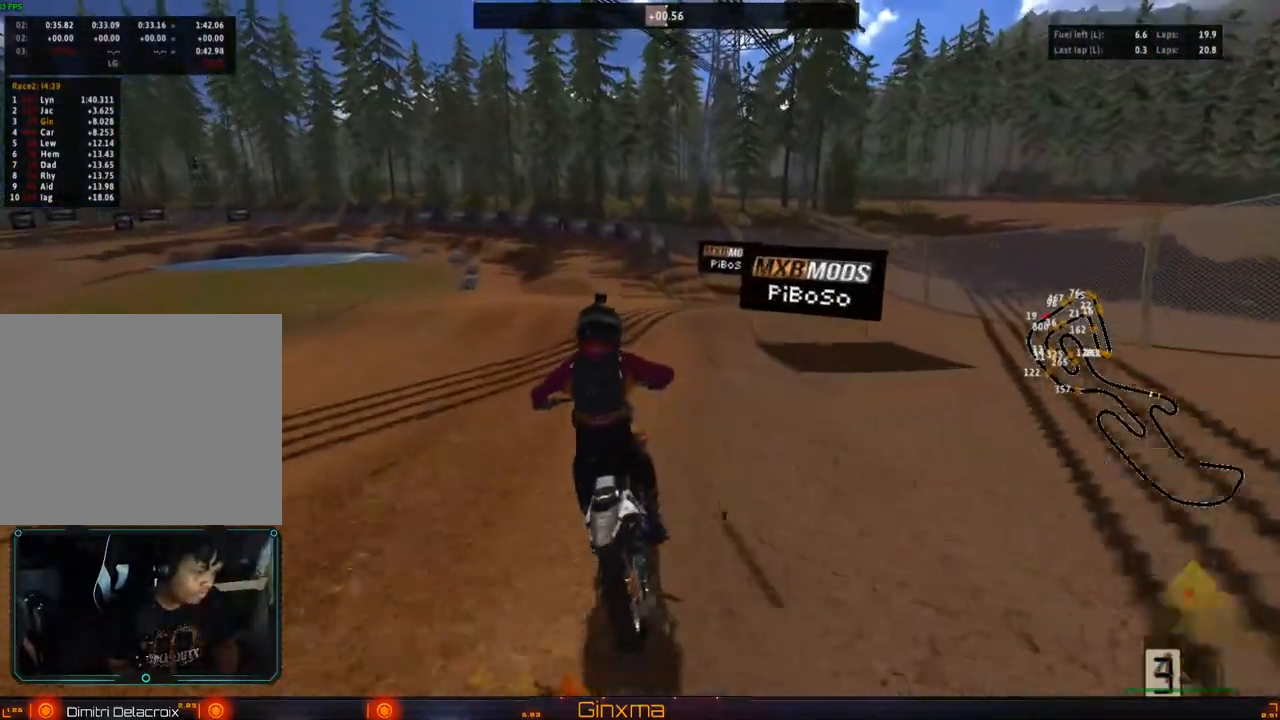
{"dt_ms": 500, "buttons": ["R2"], "left_stick": "center", "right_stick": "center", "events": [[50, "left_stick", "left"], [150, "left_stick", "center"], [333, "CROSS", "down"], [333, "left_stick", "left"], [450, "left_stick", "center"], [500, "CROSS", "up"]]}
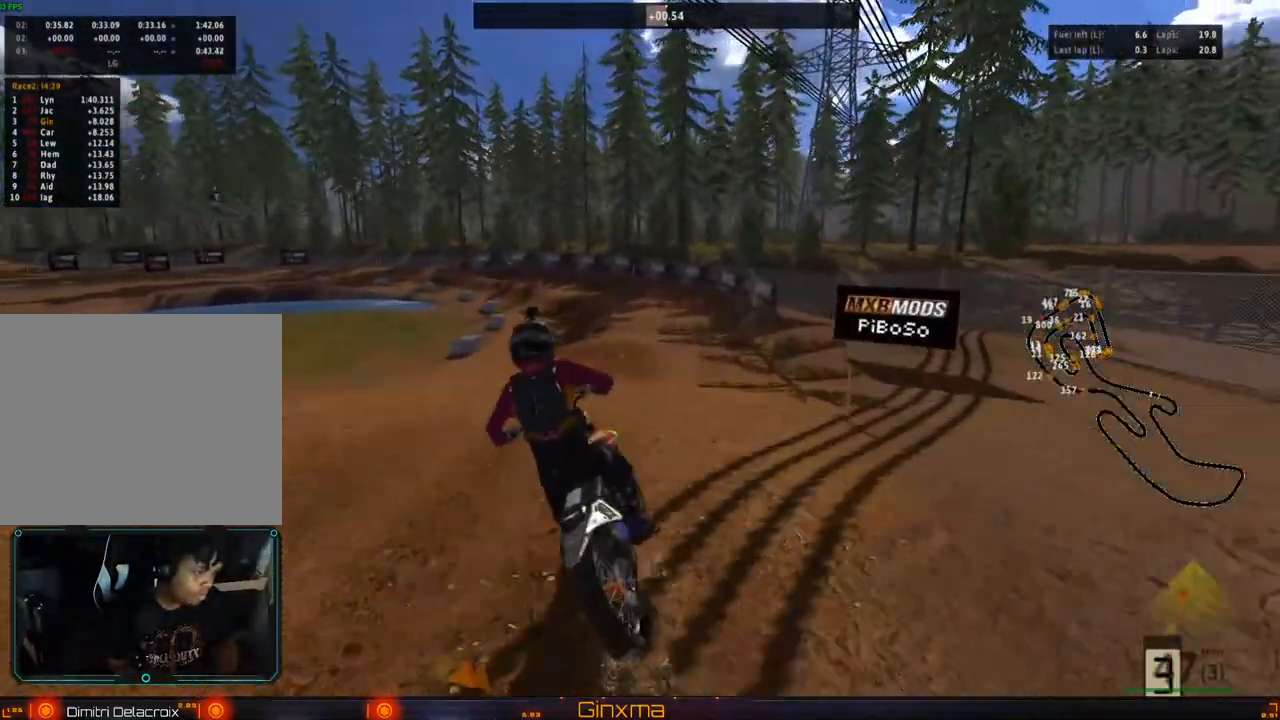
{"dt_ms": 500, "buttons": ["R2"], "left_stick": "center", "right_stick": "center", "events": []}
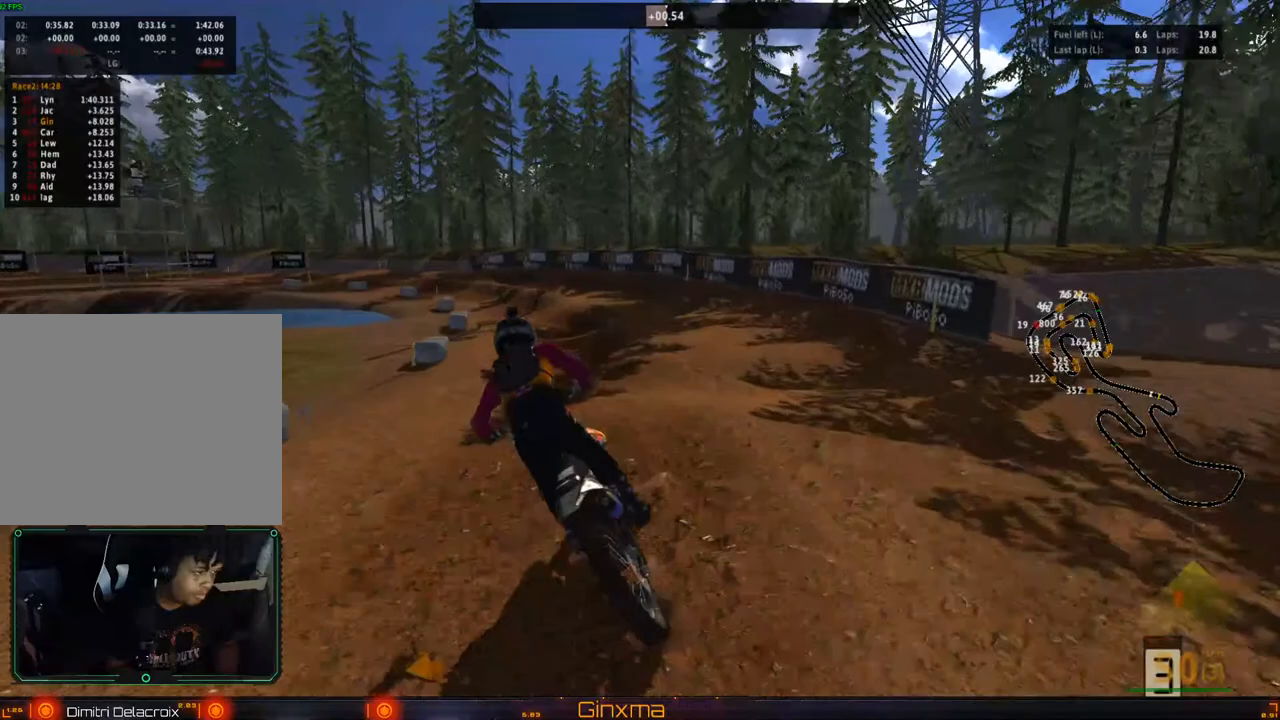
{"dt_ms": 500, "buttons": ["R2"], "left_stick": "center", "right_stick": "center", "events": [[83, "left_stick", "left"], [200, "left_stick", "center"], [383, "left_stick", "left"], [500, "left_stick", "center"]]}
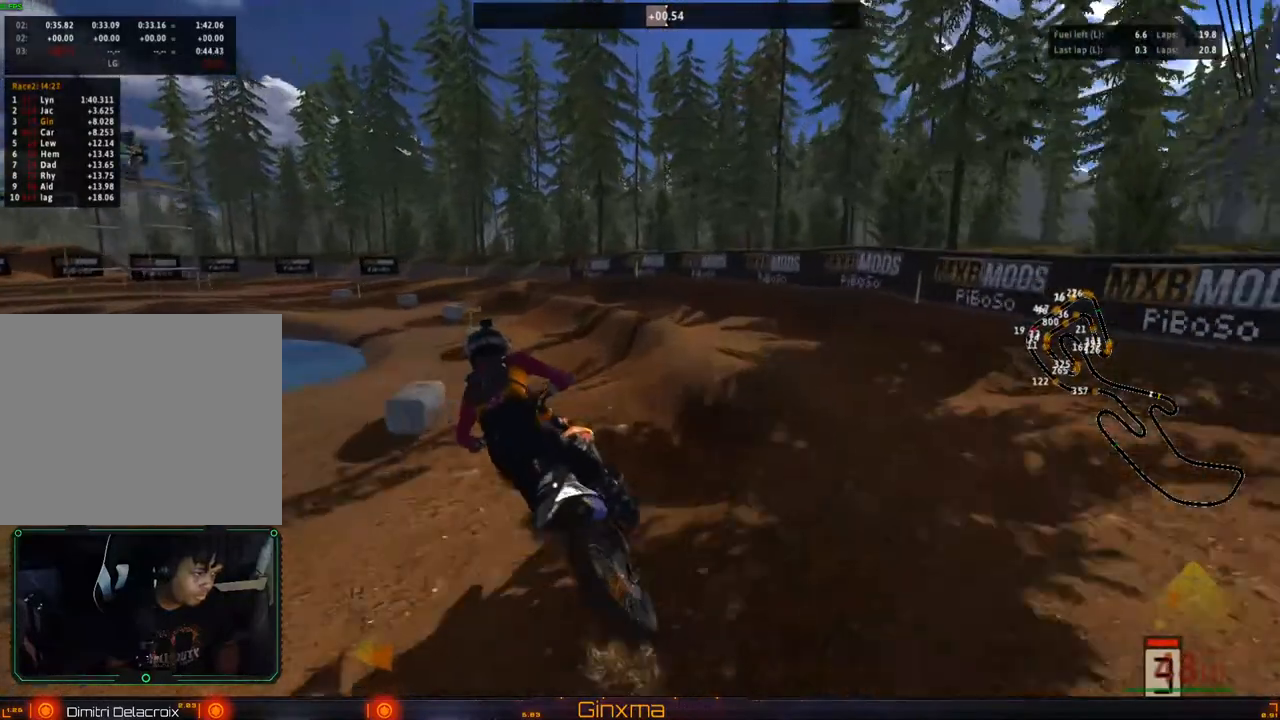
{"dt_ms": 500, "buttons": ["R2"], "left_stick": "left", "right_stick": "center", "events": [[417, "left_stick", "left"]]}
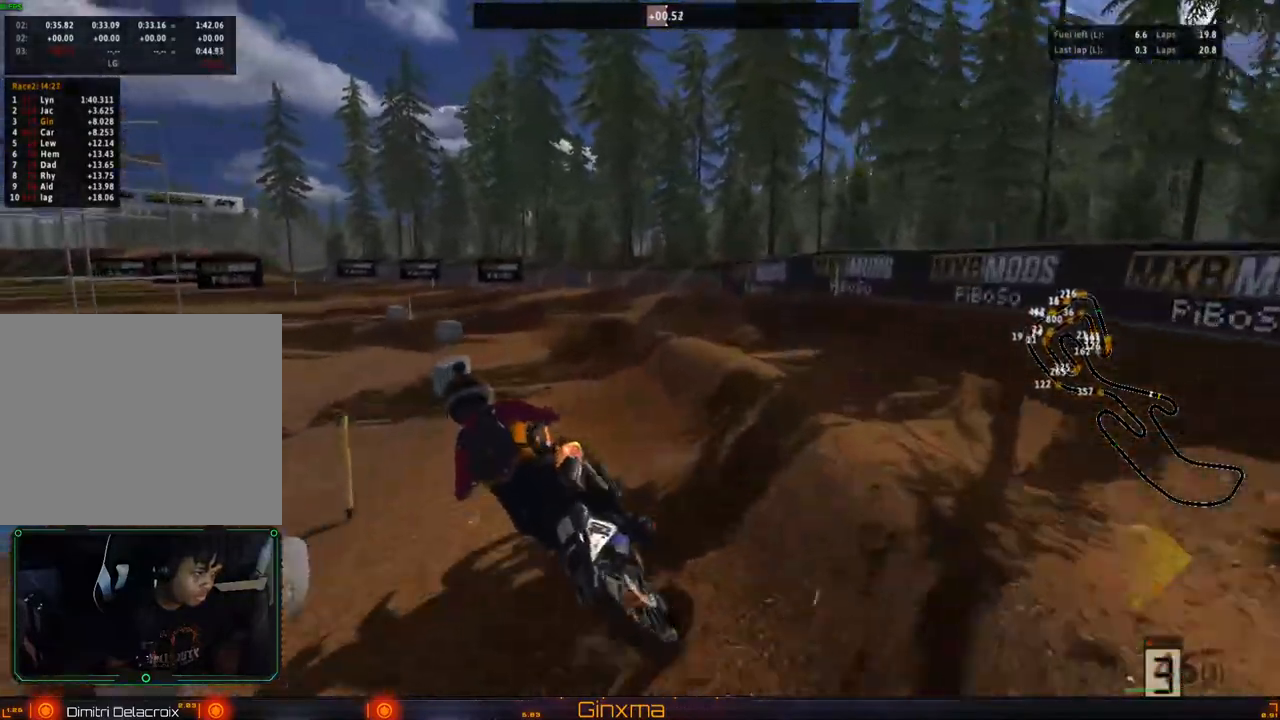
{"dt_ms": 500, "buttons": ["R2"], "left_stick": "center", "right_stick": "center"}
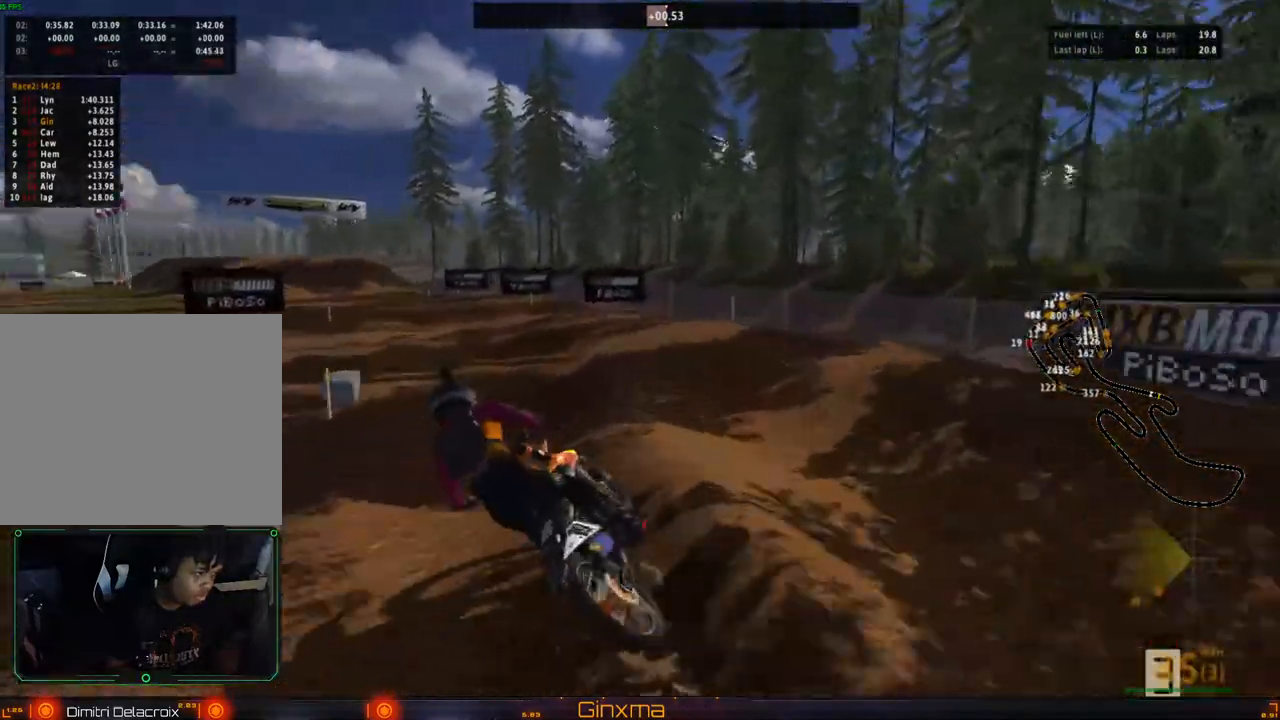
{"dt_ms": 500, "buttons": ["R2"], "left_stick": "center", "right_stick": "center", "events": [[117, "left_stick", "right"], [200, "left_stick", "center"]]}
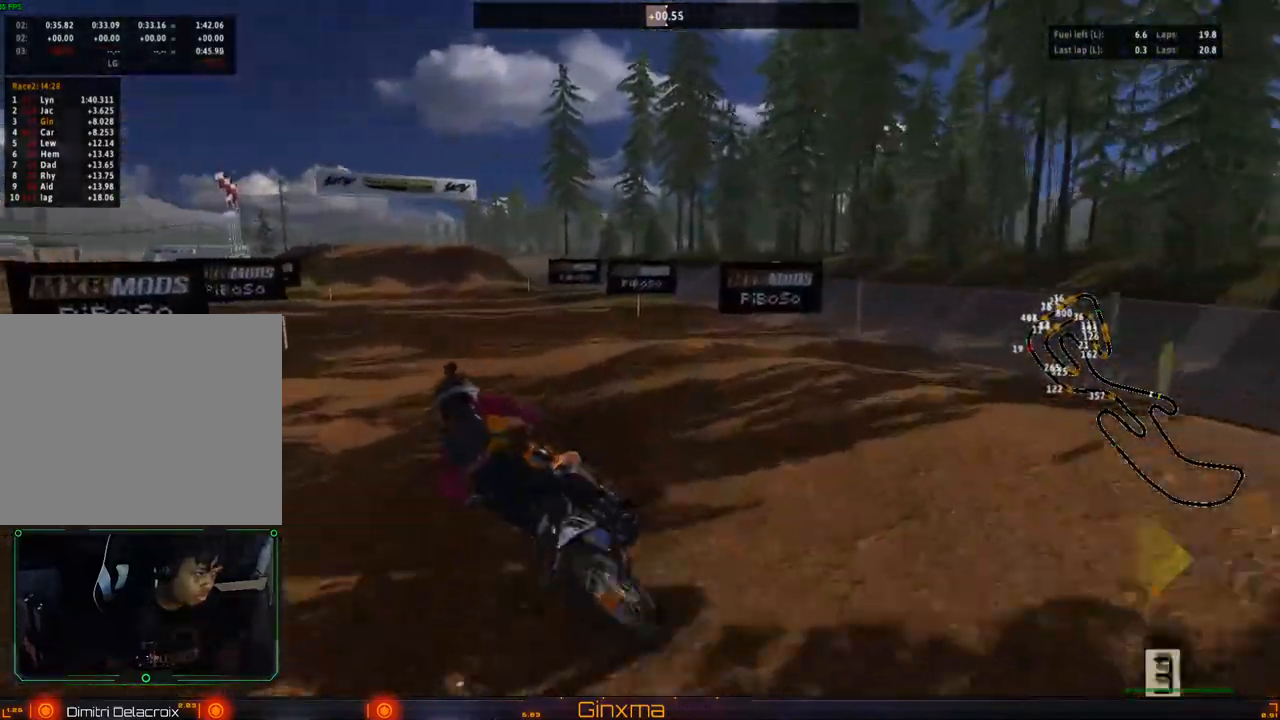
{"dt_ms": 500, "buttons": ["R2"], "left_stick": "right", "right_stick": "center", "events": [[83, "left_stick", "right"], [167, "left_stick", "center"], [333, "left_stick", "right"]]}
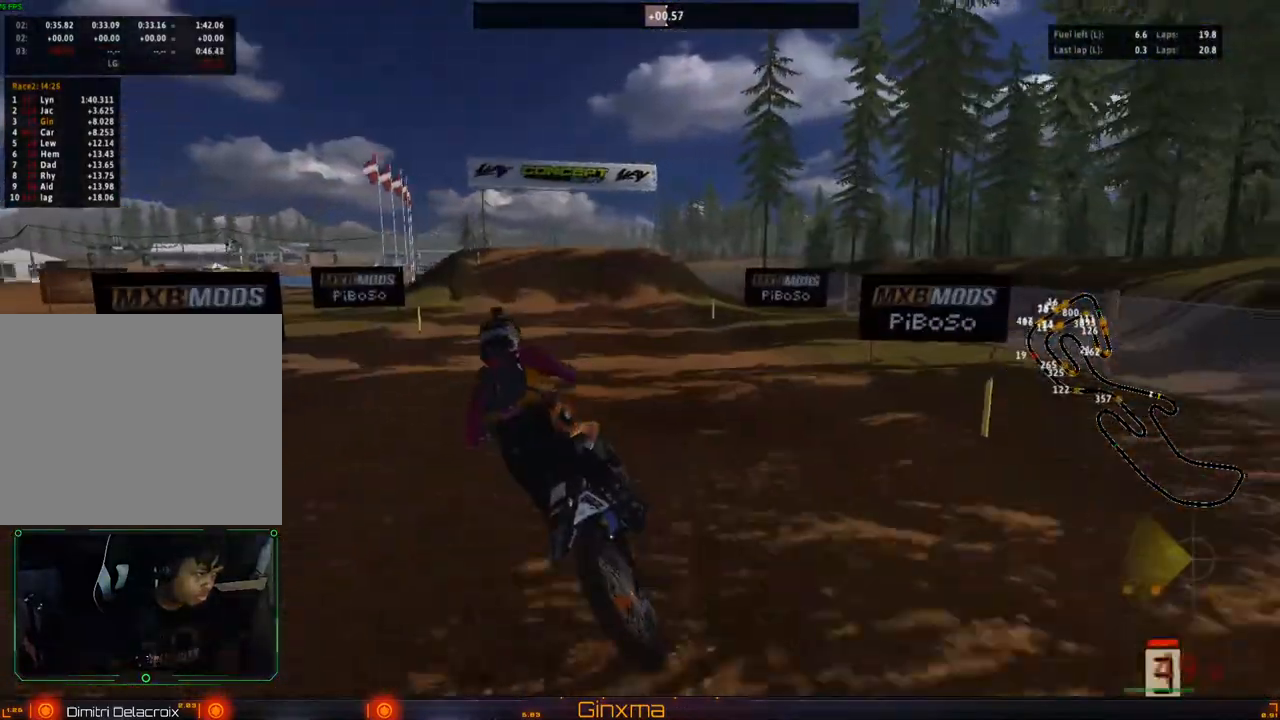
{"dt_ms": 500, "buttons": ["R2"], "left_stick": "center", "right_stick": "center"}
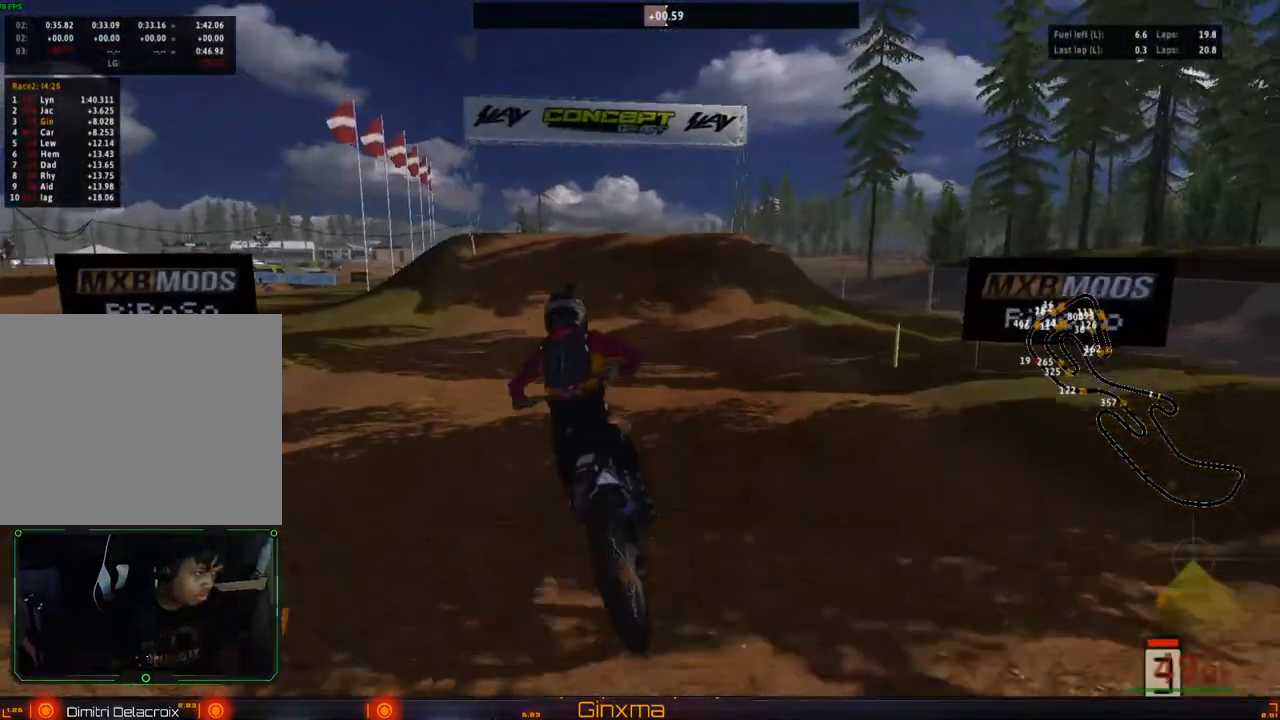
{"dt_ms": 500, "buttons": [], "left_stick": "center", "right_stick": "center", "events": [[33, "left_stick", "right"], [117, "left_stick", "center"], [350, "R2", "up"]]}
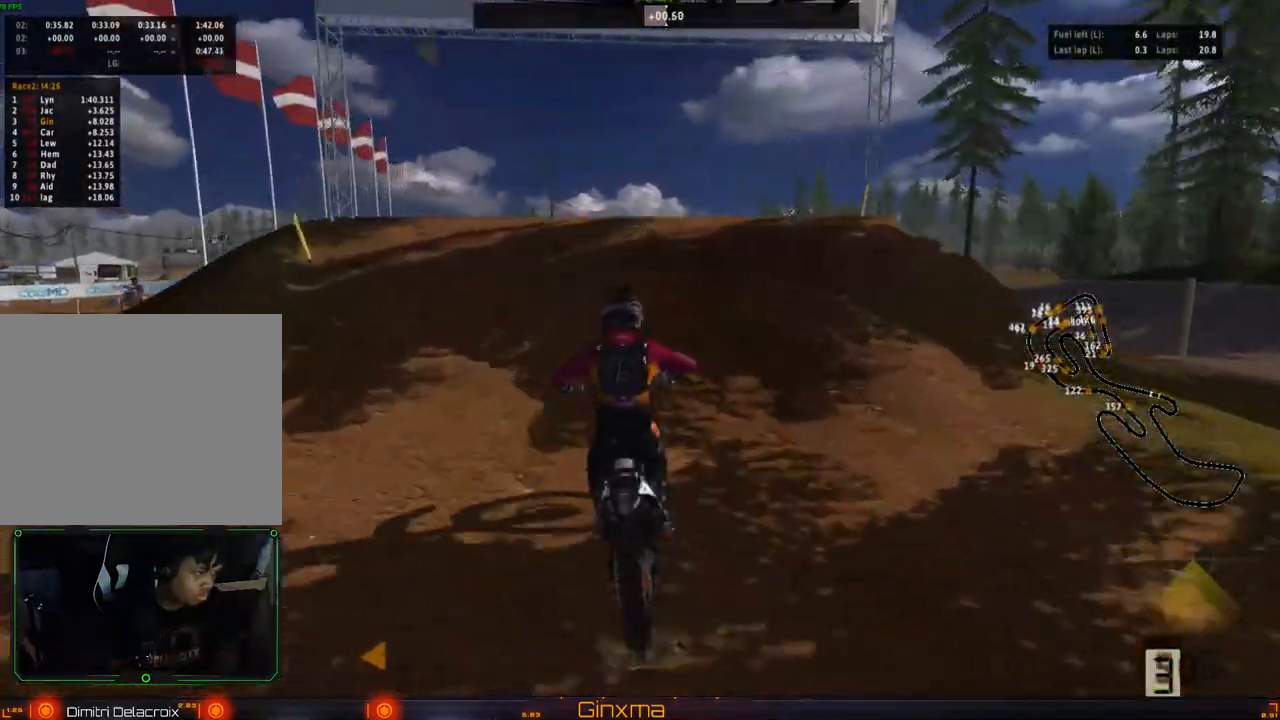
{"dt_ms": 500, "buttons": [], "left_stick": "right", "right_stick": "center", "events": [[83, "left_stick", "left"], [150, "R2", "down"], [300, "R2", "up"], [317, "left_stick", "center"], [367, "left_stick", "up-right"], [467, "left_stick", "right"]]}
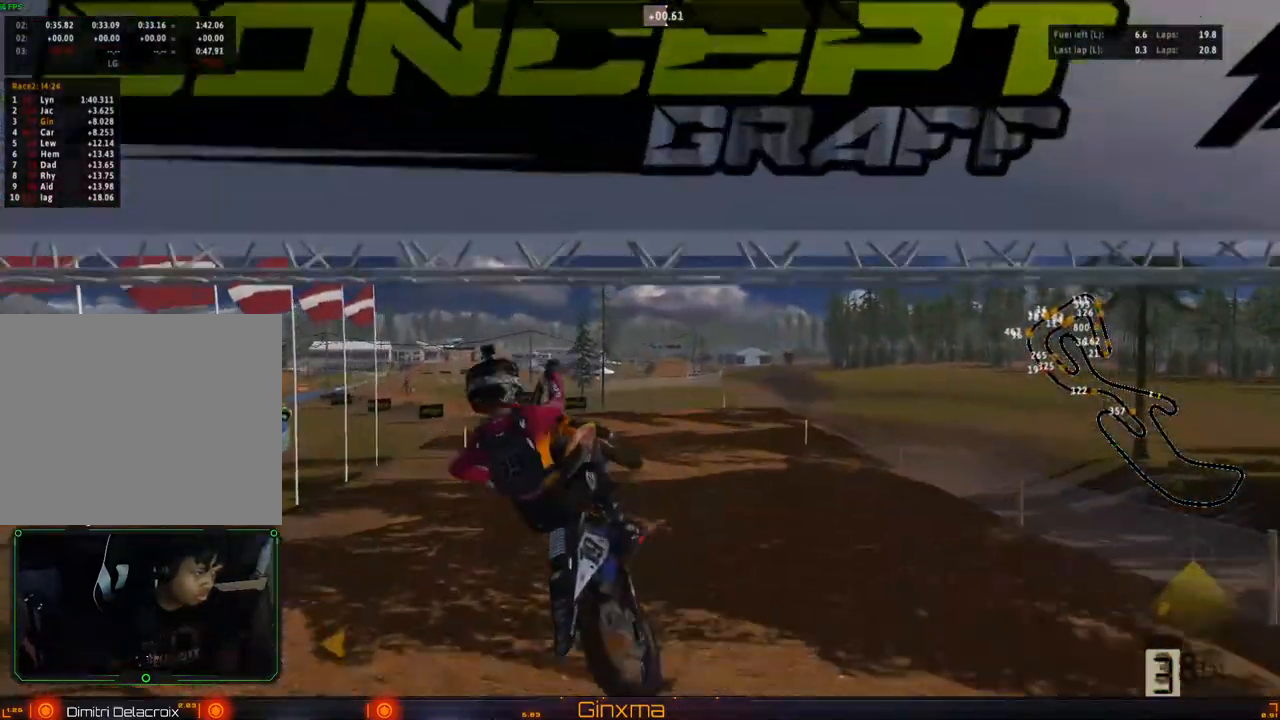
{"dt_ms": 500, "buttons": [], "left_stick": "right", "right_stick": "center", "events": [[200, "CROSS", "down"], [333, "CROSS", "up"]]}
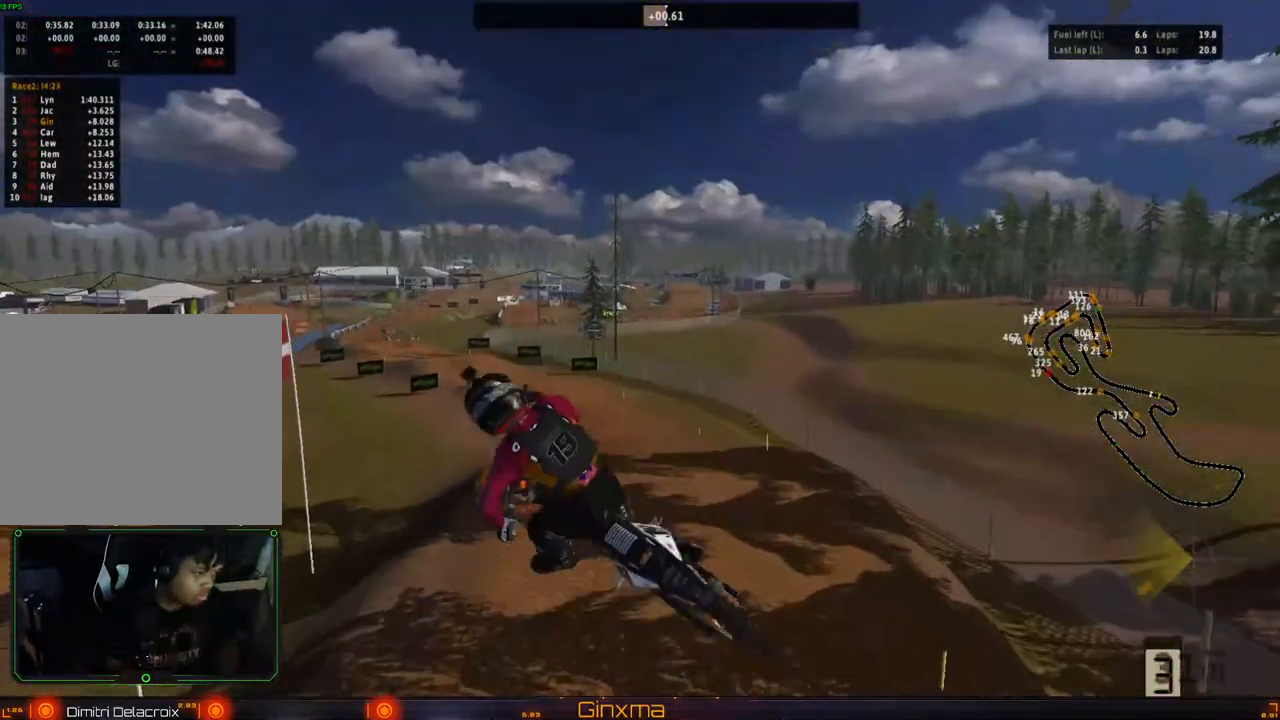
{"dt_ms": 500, "buttons": [], "left_stick": "up-left", "right_stick": "center", "events": [[233, "TRIANGLE", "down"], [267, "left_stick", "up"], [333, "TRIANGLE", "up"], [367, "left_stick", "up-left"]]}
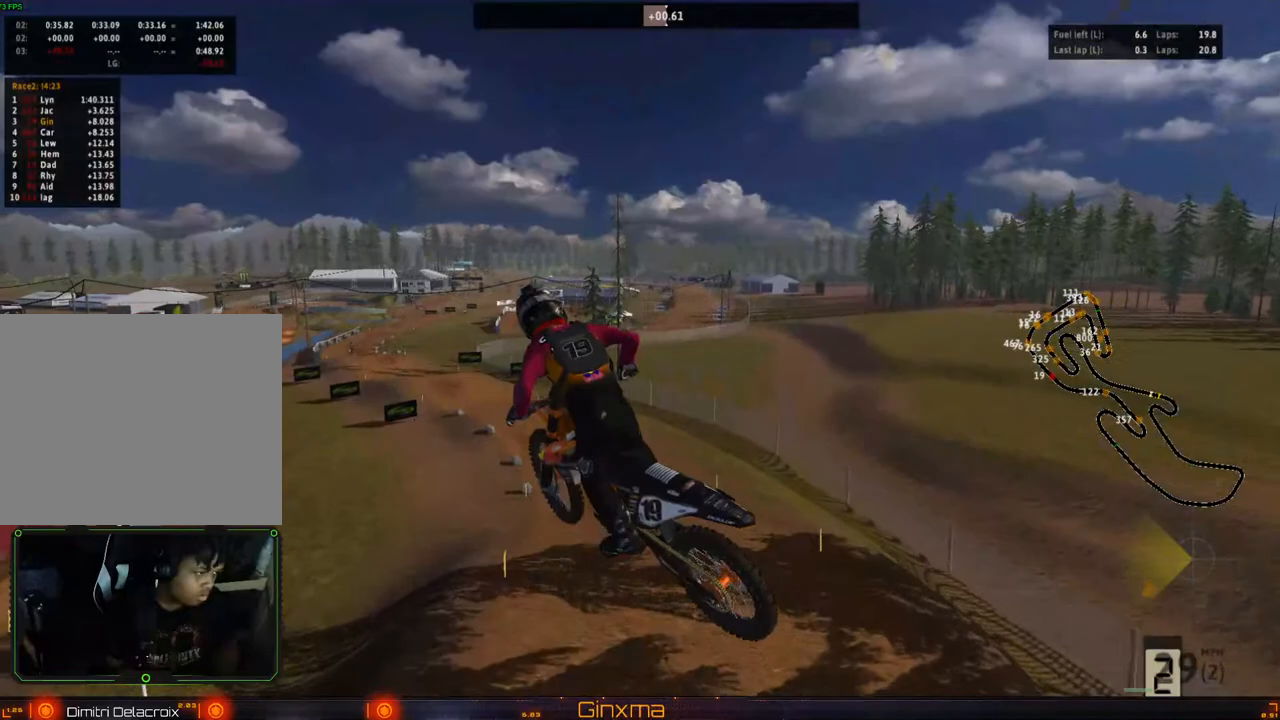
{"dt_ms": 500, "buttons": [], "left_stick": "center", "right_stick": "center", "events": [[183, "left_stick", "center"]]}
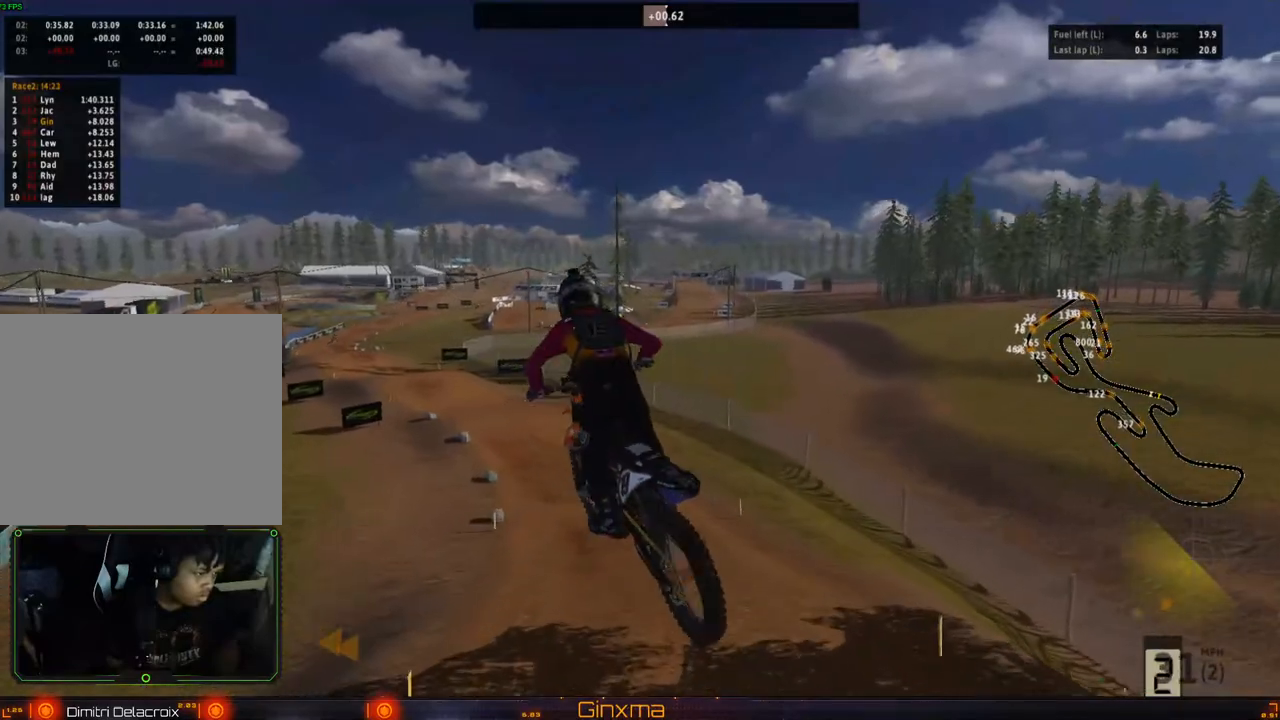
{"dt_ms": 500, "buttons": ["R2"], "left_stick": "up", "right_stick": "center", "events": [[17, "R2", "down"], [133, "left_stick", "left"], [267, "left_stick", "up"], [317, "R2", "up"], [400, "R2", "down"]]}
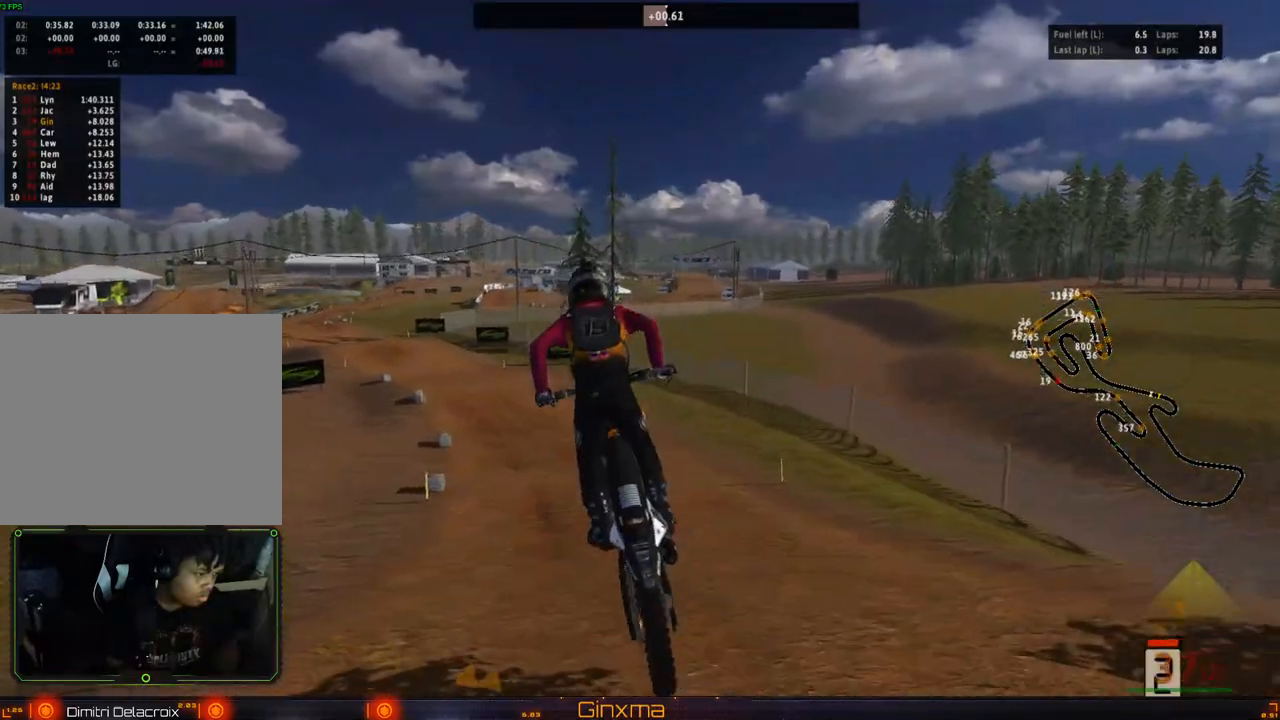
{"dt_ms": 500, "buttons": ["R2"], "left_stick": "left", "right_stick": "center", "events": [[67, "left_stick", "center"], [433, "left_stick", "left"]]}
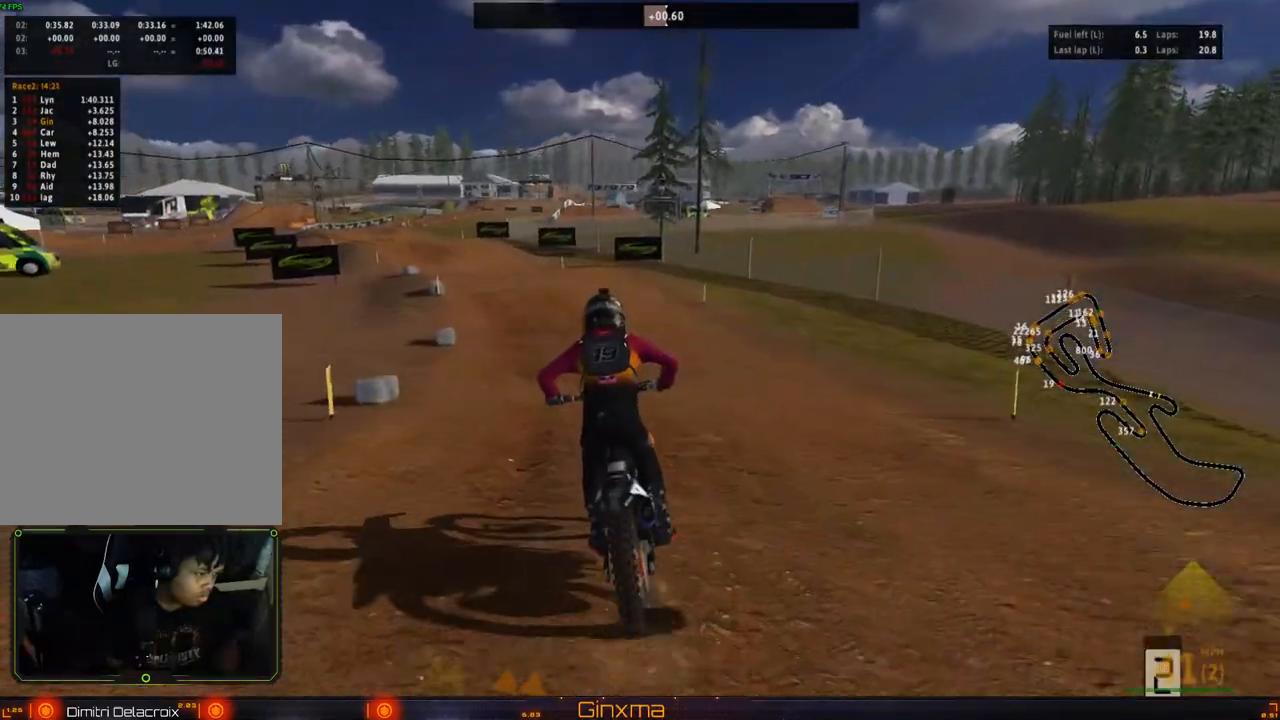
{"dt_ms": 500, "buttons": ["R2"], "left_stick": "center", "right_stick": "center", "events": [[83, "left_stick", "center"], [283, "left_stick", "left"], [383, "left_stick", "center"]]}
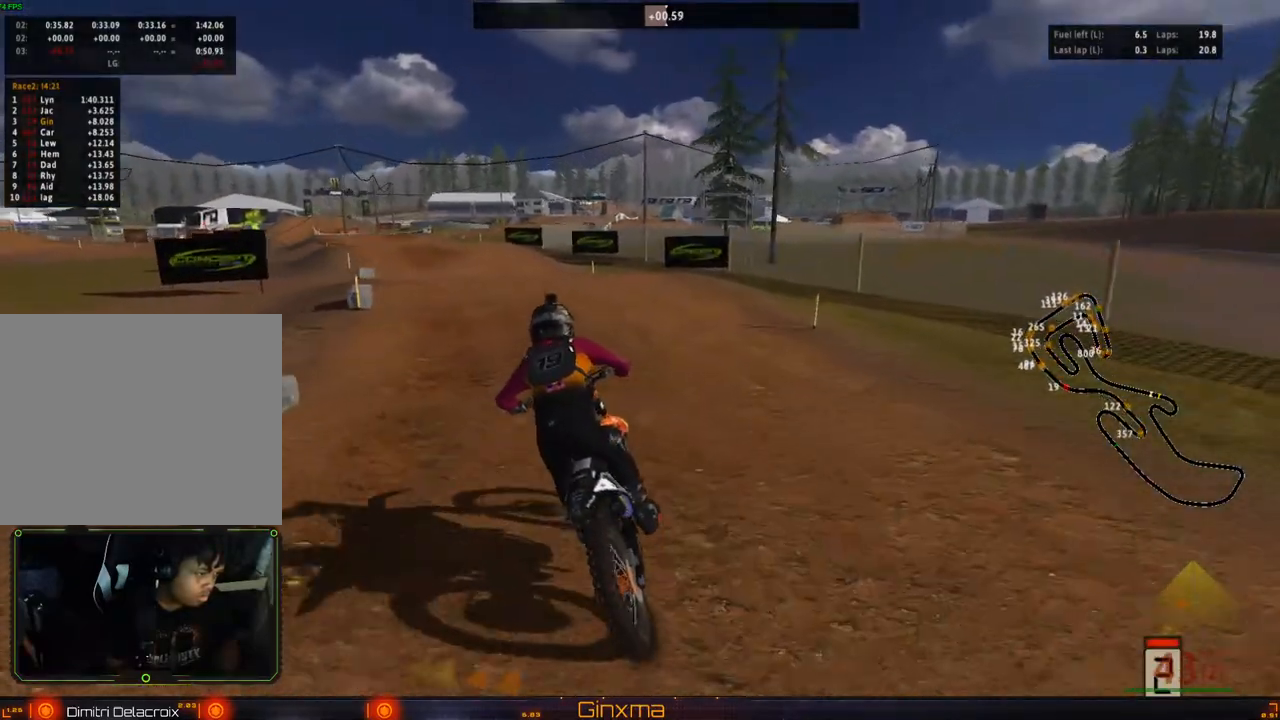
{"dt_ms": 500, "buttons": ["R2"], "left_stick": "center", "right_stick": "center", "events": [[50, "left_stick", "left"], [167, "left_stick", "center"], [267, "left_stick", "right"], [350, "left_stick", "center"]]}
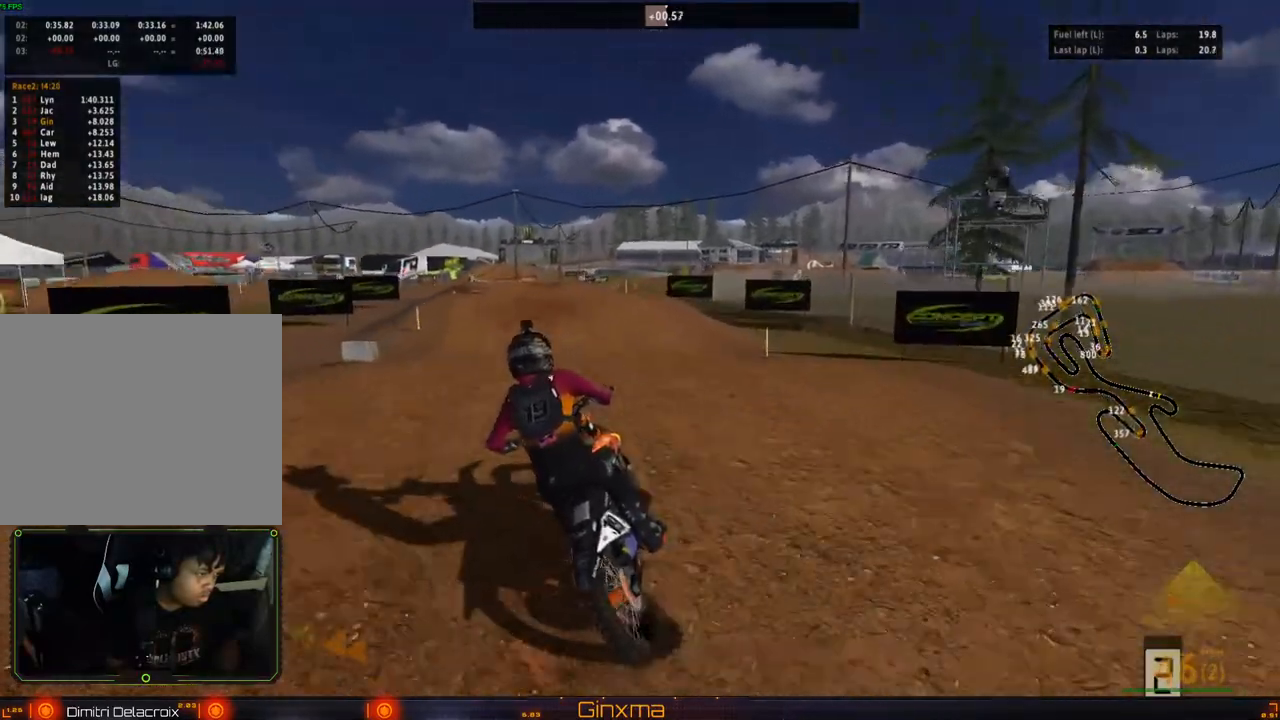
{"dt_ms": 500, "buttons": ["R2"], "left_stick": "up", "right_stick": "center", "events": [[150, "SQUARE", "down"], [150, "left_stick", "up"], [267, "SQUARE", "up"]]}
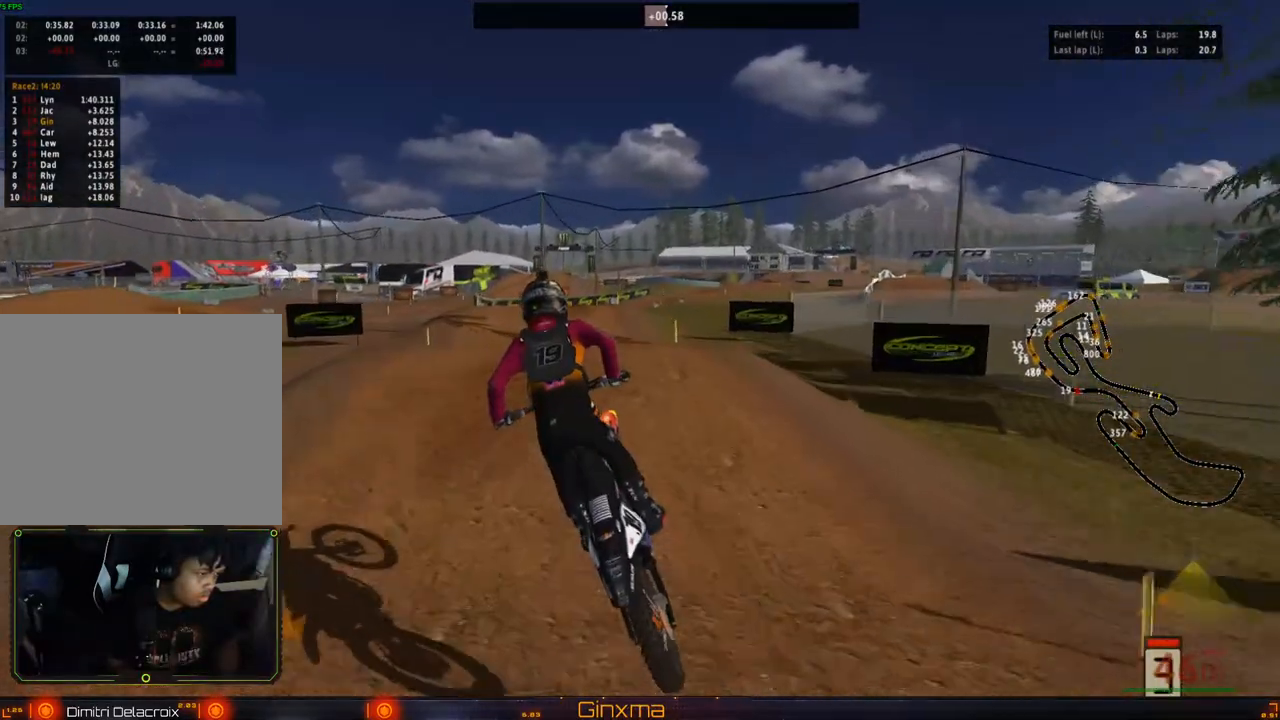
{"dt_ms": 500, "buttons": ["R2"], "left_stick": "up-right", "right_stick": "center", "events": [[233, "left_stick", "center"], [300, "left_stick", "down"], [450, "left_stick", "up-right"]]}
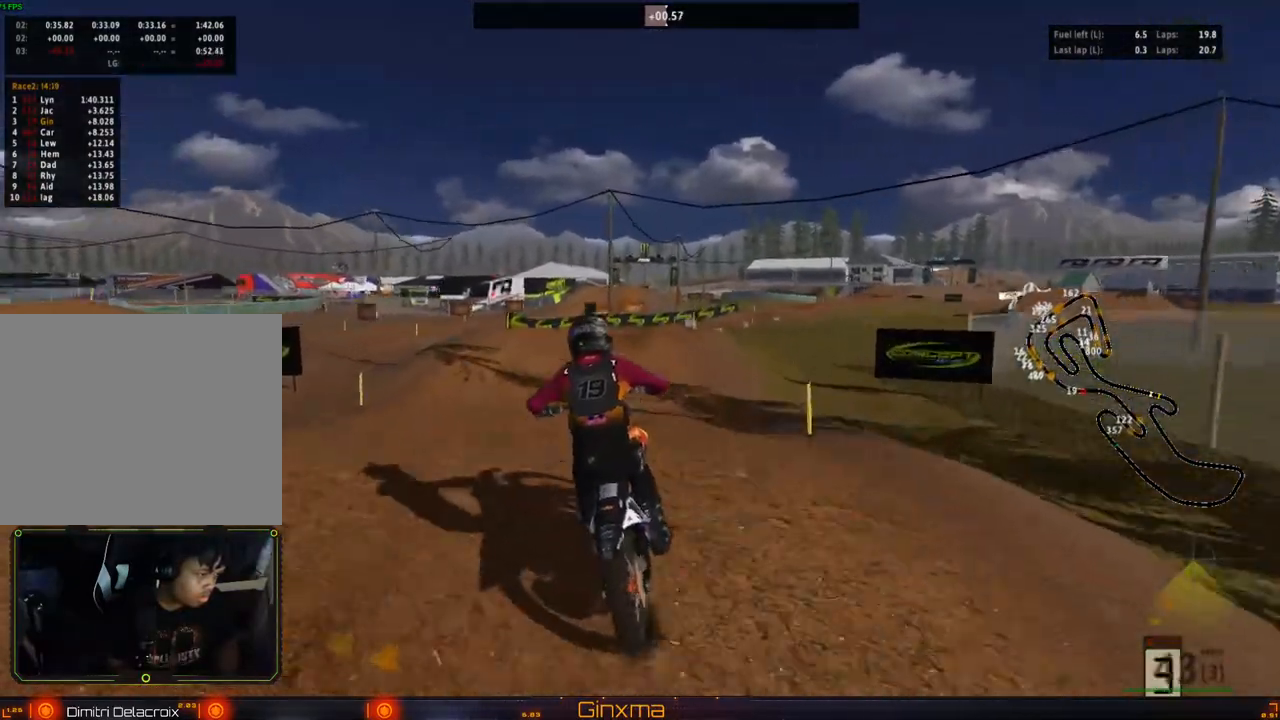
{"dt_ms": 500, "buttons": [], "left_stick": "up", "right_stick": "center", "events": [[83, "left_stick", "up"], [267, "R2", "up"]]}
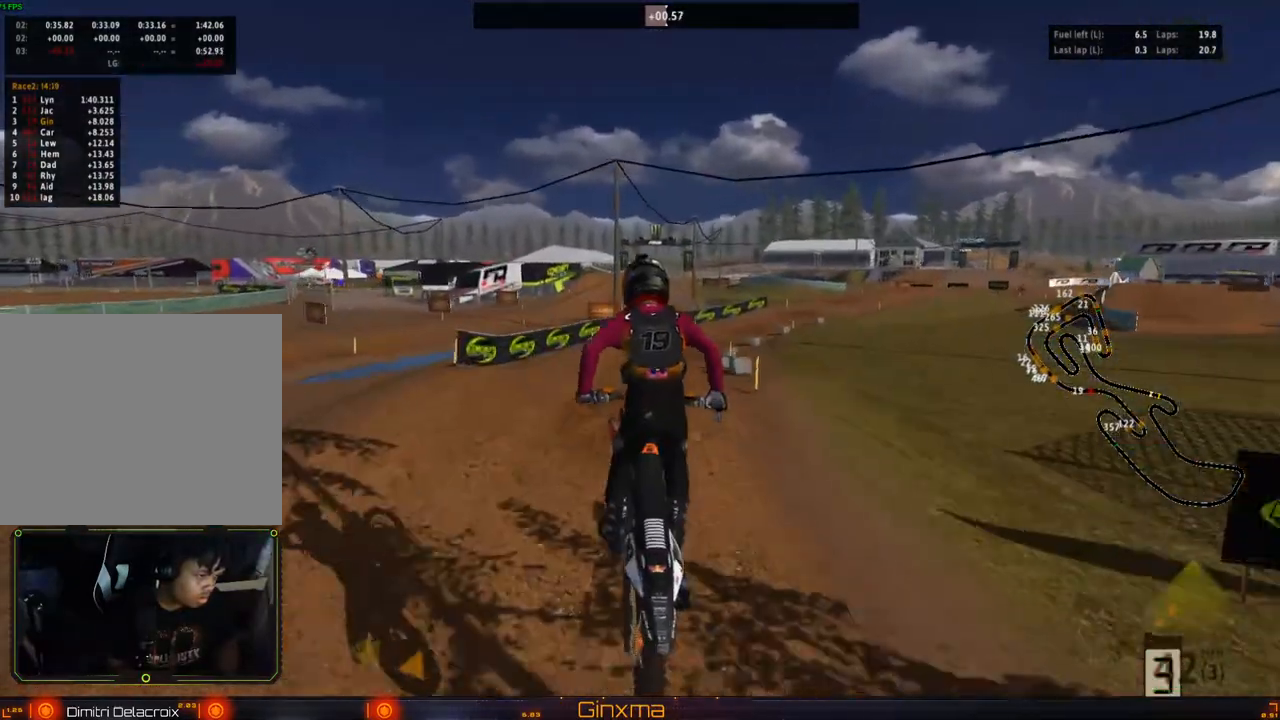
{"dt_ms": 500, "buttons": ["R2"], "left_stick": "down", "right_stick": "center", "events": [[100, "left_stick", "up-right"], [150, "R2", "down"], [350, "left_stick", "center"], [433, "left_stick", "down"]]}
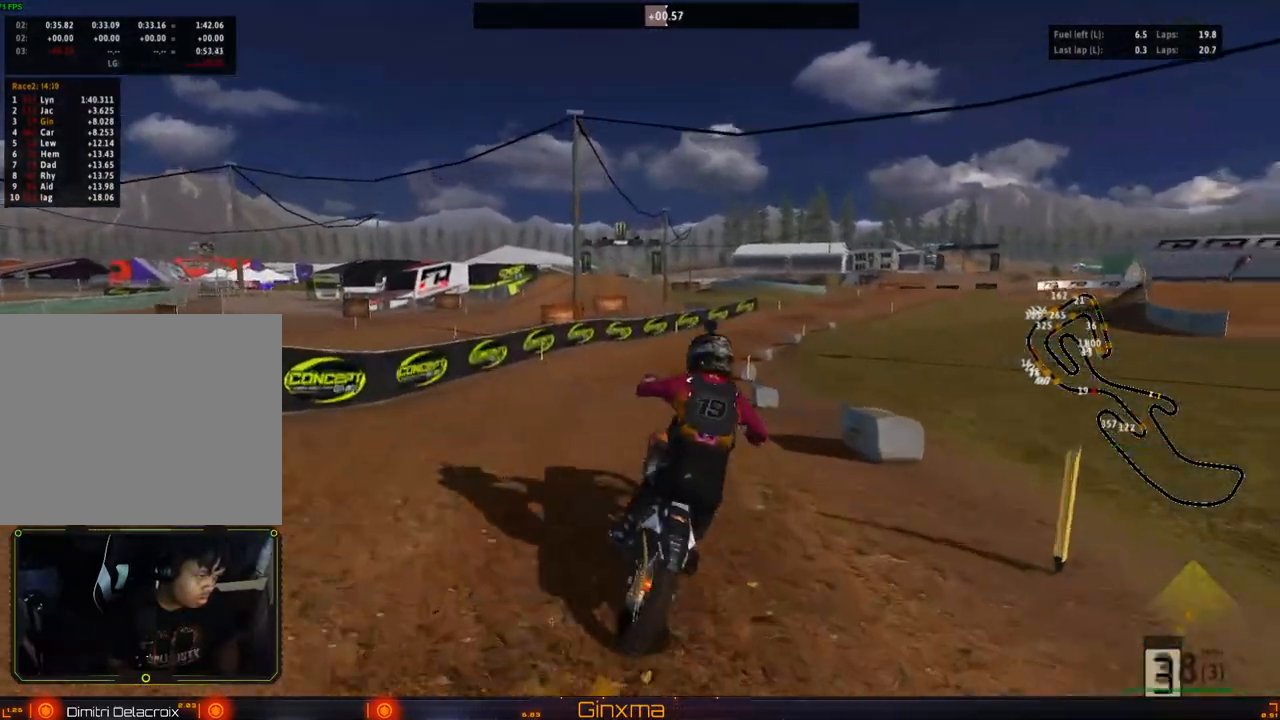
{"dt_ms": 500, "buttons": ["R2"], "left_stick": "up-right", "right_stick": "center", "events": [[100, "left_stick", "down-right"], [250, "left_stick", "up-right"]]}
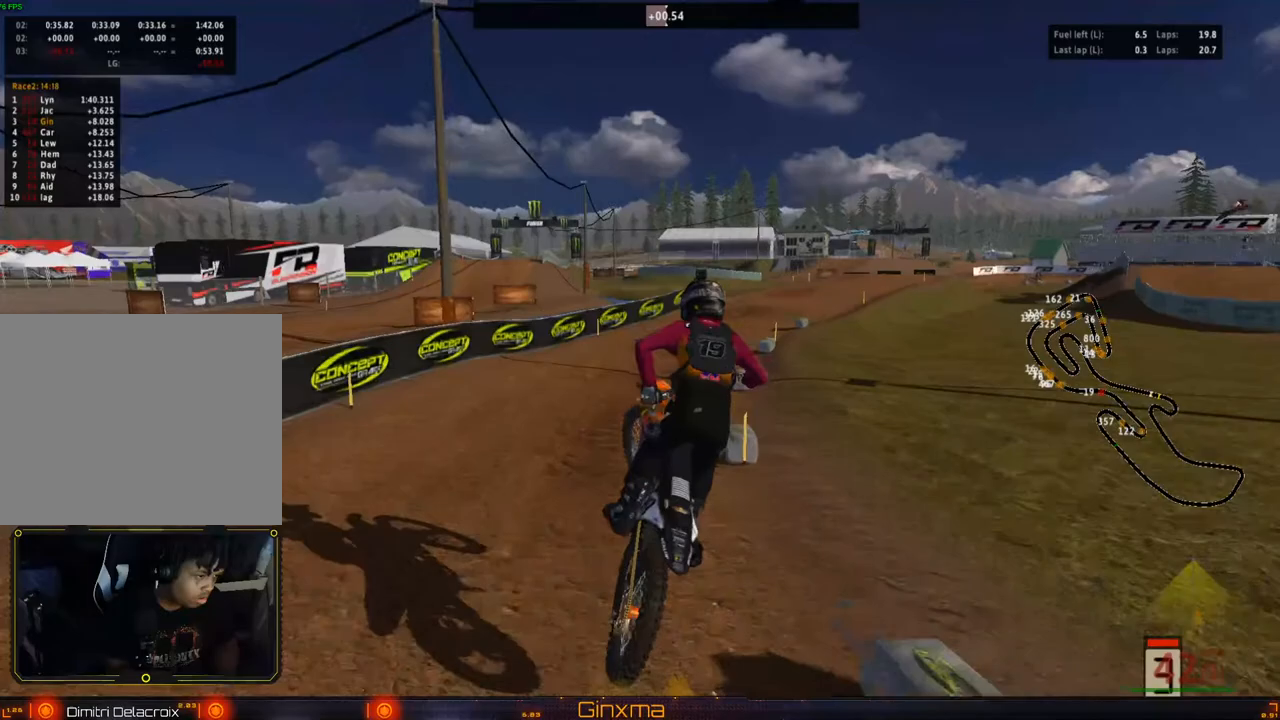
{"dt_ms": 500, "buttons": ["R2"], "left_stick": "down-left", "right_stick": "center"}
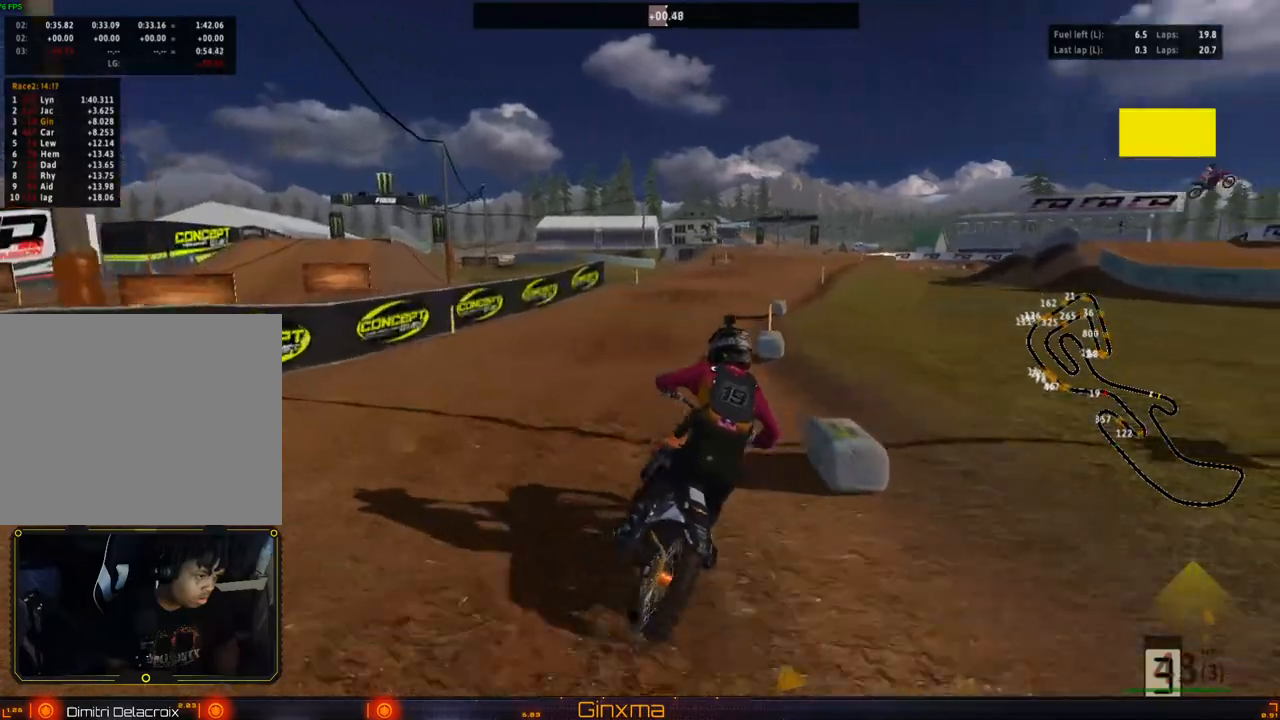
{"dt_ms": 1000, "buttons": ["R2"], "left_stick": "center", "right_stick": "center"}
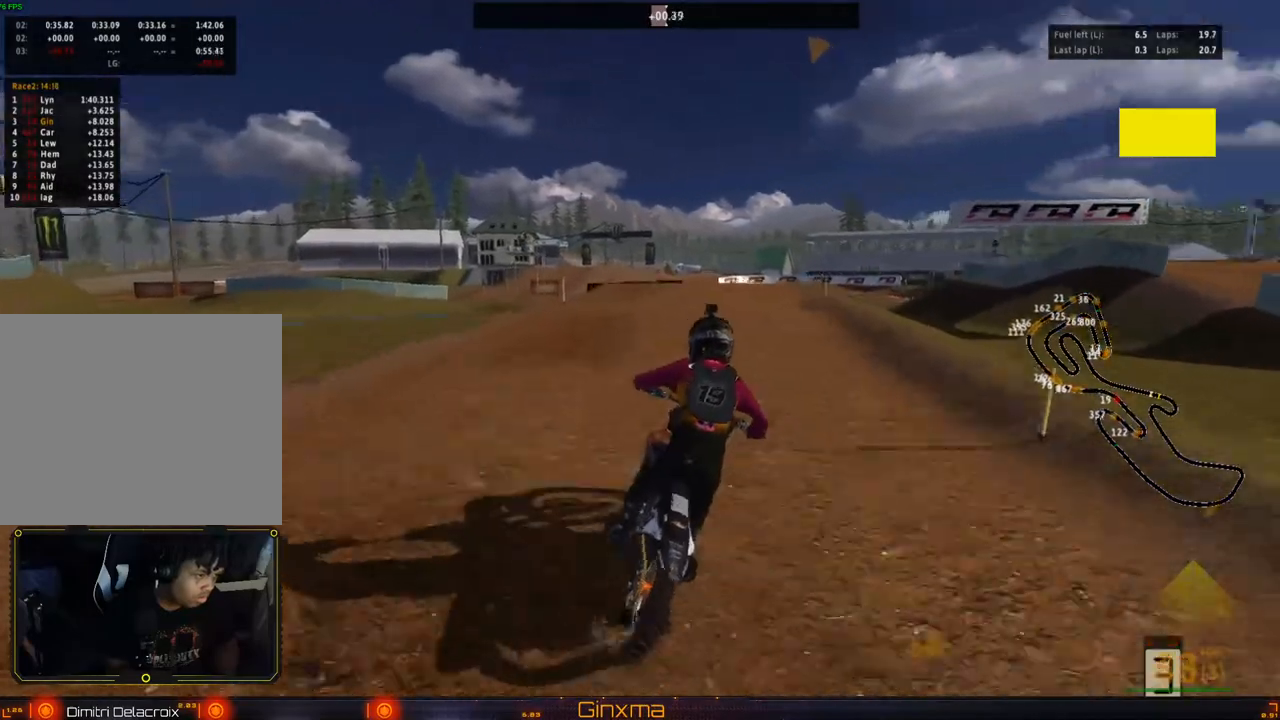
{"dt_ms": 500, "buttons": [], "left_stick": "center", "right_stick": "center", "events": [[100, "left_stick", "right"], [133, "R2", "up"], [317, "R2", "down"], [417, "left_stick", "center"], [433, "R2", "up"]]}
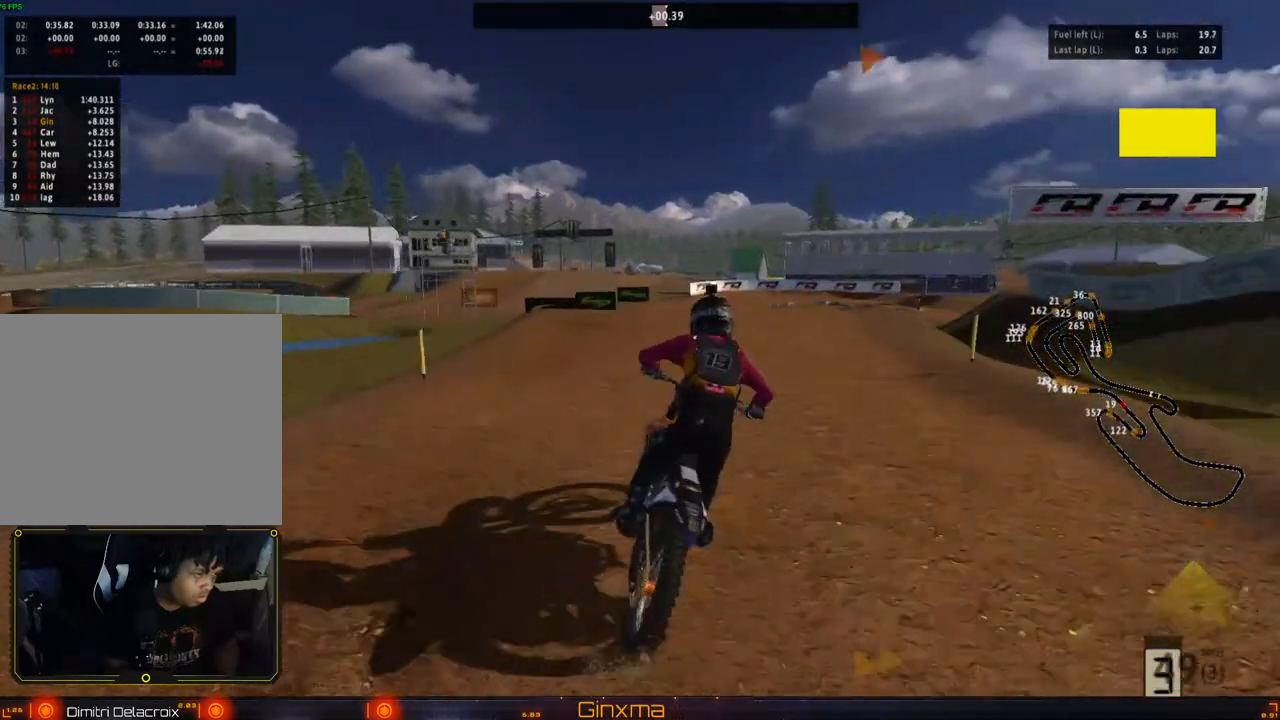
{"dt_ms": 500, "buttons": [], "left_stick": "center", "right_stick": "center", "events": [[100, "left_stick", "left"], [200, "left_stick", "center"]]}
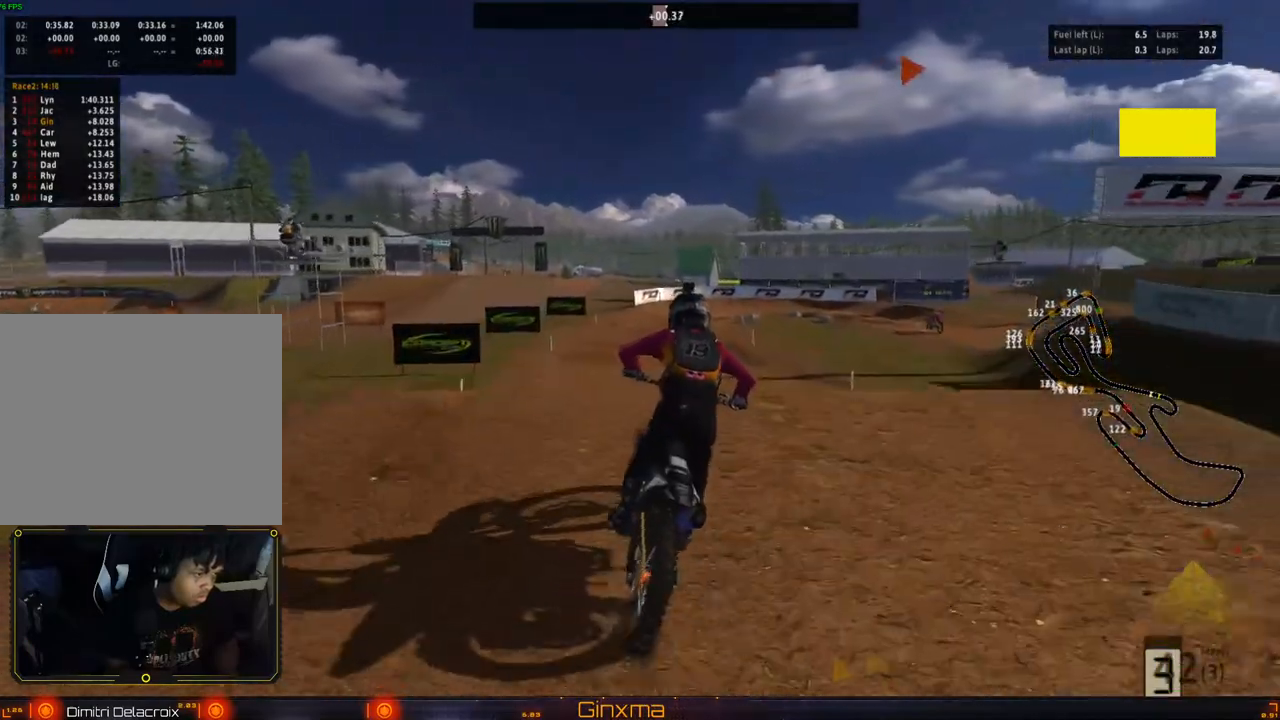
{"dt_ms": 500, "buttons": [], "left_stick": "right", "right_stick": "center", "events": [[83, "left_stick", "down"], [167, "TRIANGLE", "down"], [250, "TRIANGLE", "up"], [317, "left_stick", "right"]]}
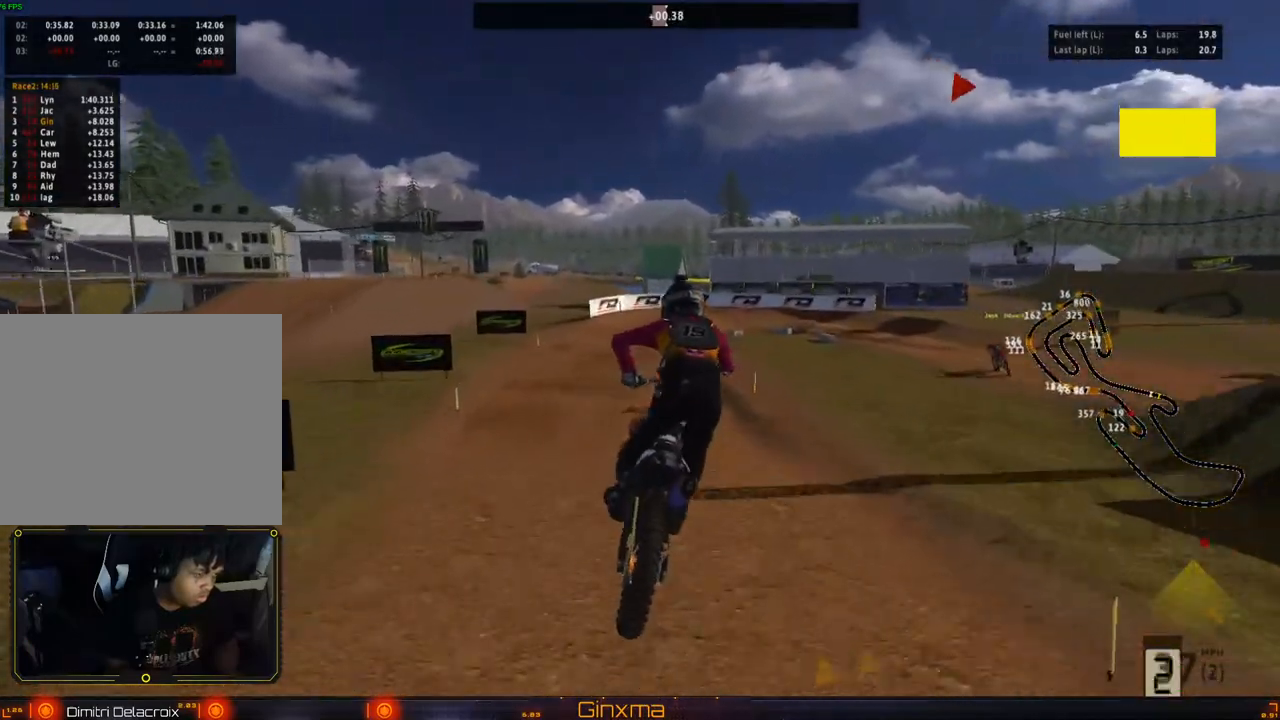
{"dt_ms": 500, "buttons": [], "left_stick": "center", "right_stick": "center", "events": [[100, "left_stick", "center"], [200, "left_stick", "left"], [417, "left_stick", "center"]]}